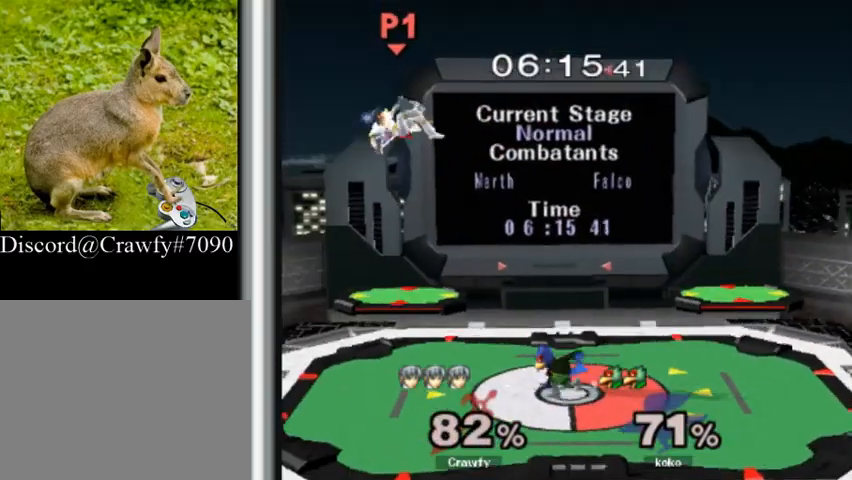
Gameplay with a controller (Nintendo layout); each line is a JSON object with the inputs held at the frame after it. "events" lists button and stick changes between this image and that frame as [ms after this image, input, new state], when the widget could be followed in between. Not read: L3 R1 R3.
{"buttons": [], "left_stick": "down", "events": [[33, "left_stick", "center"], [167, "left_stick", "left"], [500, "left_stick", "down"]]}
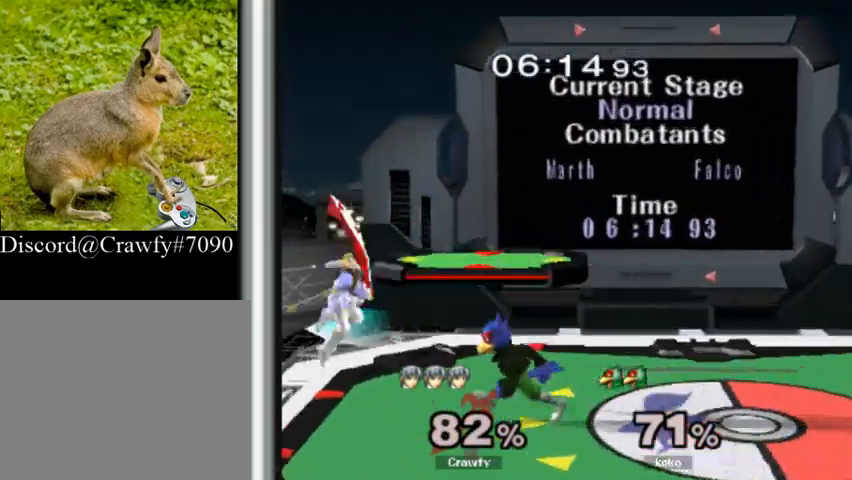
{"buttons": ["L1"], "left_stick": "center", "events": [[100, "L1", "down"], [167, "left_stick", "center"]]}
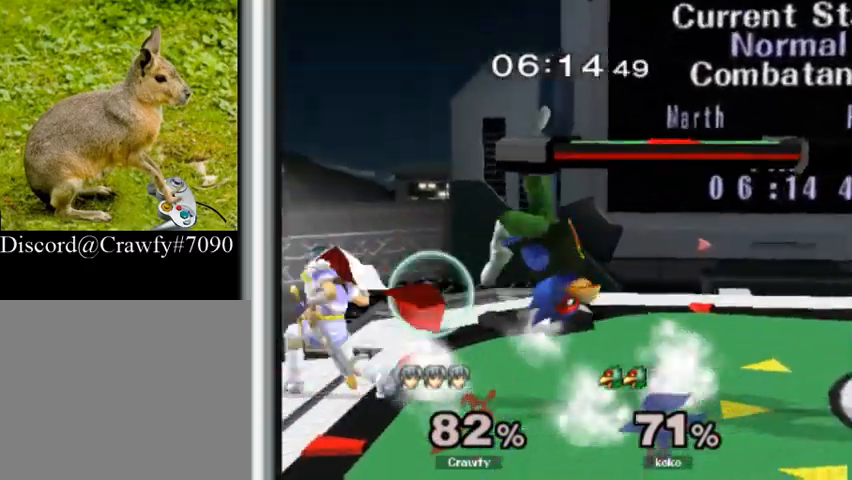
{"buttons": ["Y", "L1"], "left_stick": "down-right", "events": [[167, "A", "down"], [200, "A", "up"], [467, "Y", "down"], [467, "left_stick", "down-right"]]}
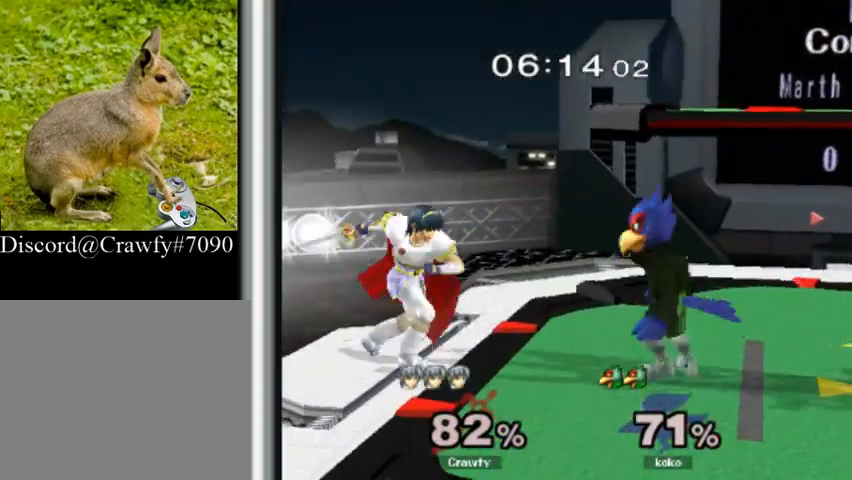
{"buttons": [], "left_stick": "right", "events": [[100, "Y", "up"], [133, "L1", "up"], [133, "left_stick", "center"], [300, "left_stick", "right"]]}
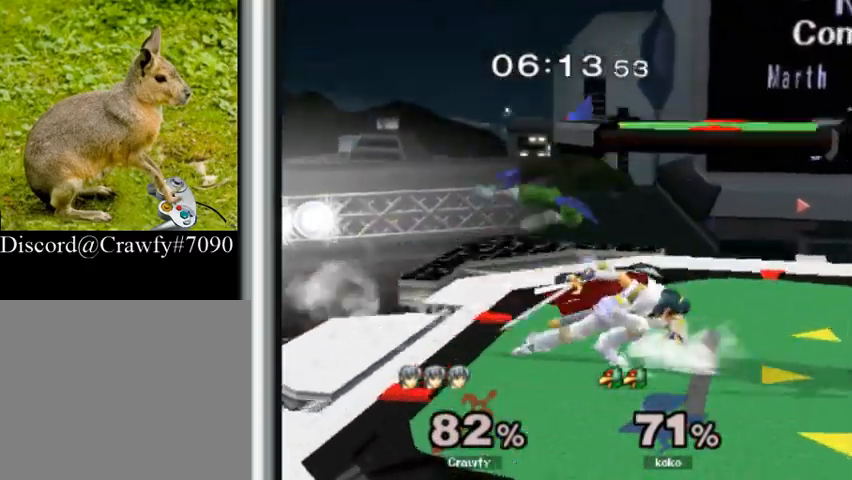
{"buttons": ["Y", "L1"], "left_stick": "down-right"}
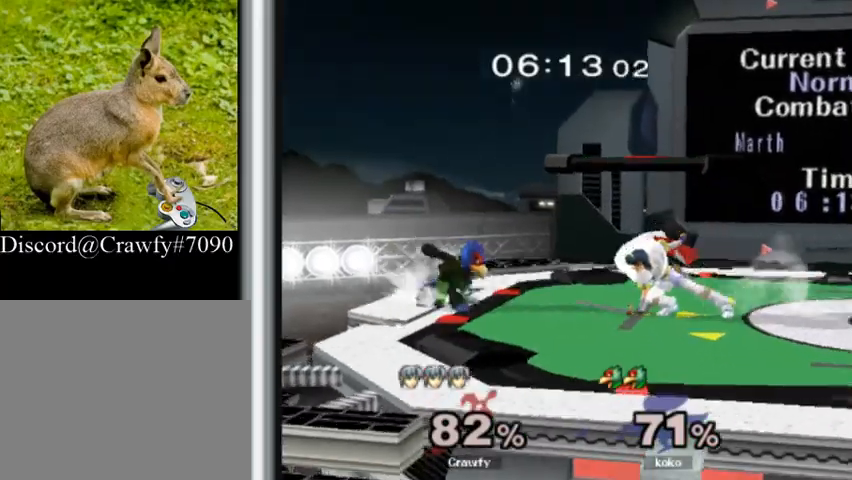
{"buttons": [], "left_stick": "right", "events": [[33, "Y", "up"], [100, "Y", "down"], [133, "left_stick", "center"], [200, "Y", "up"], [267, "L1", "up"], [500, "left_stick", "right"]]}
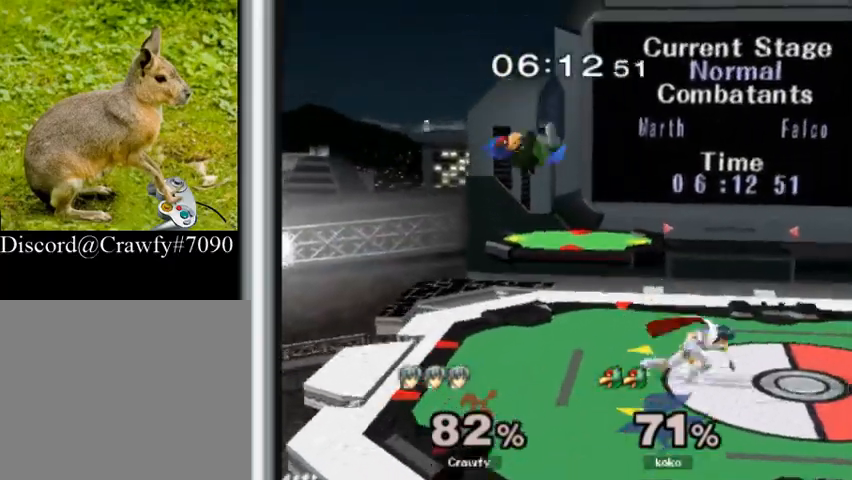
{"buttons": [], "left_stick": "center"}
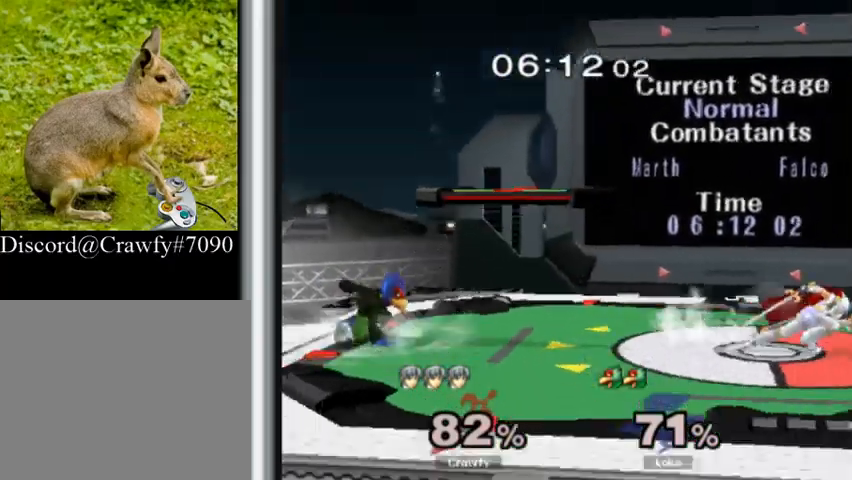
{"buttons": [], "left_stick": "right"}
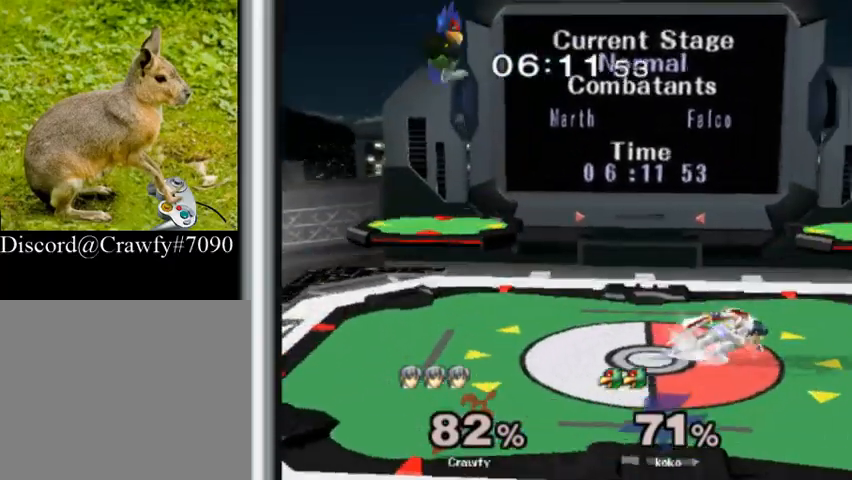
{"buttons": [], "left_stick": "left", "events": [[33, "left_stick", "center"], [167, "left_stick", "left"], [300, "left_stick", "right"], [433, "left_stick", "left"]]}
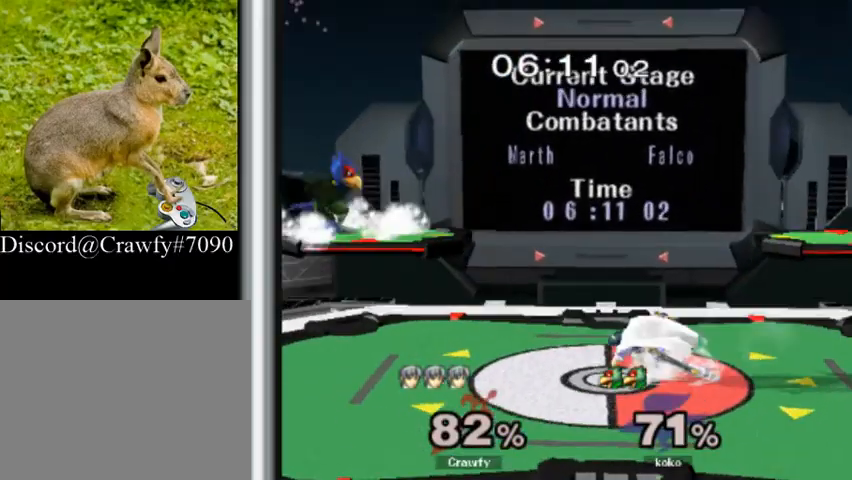
{"buttons": [], "left_stick": "down", "events": [[367, "left_stick", "down"]]}
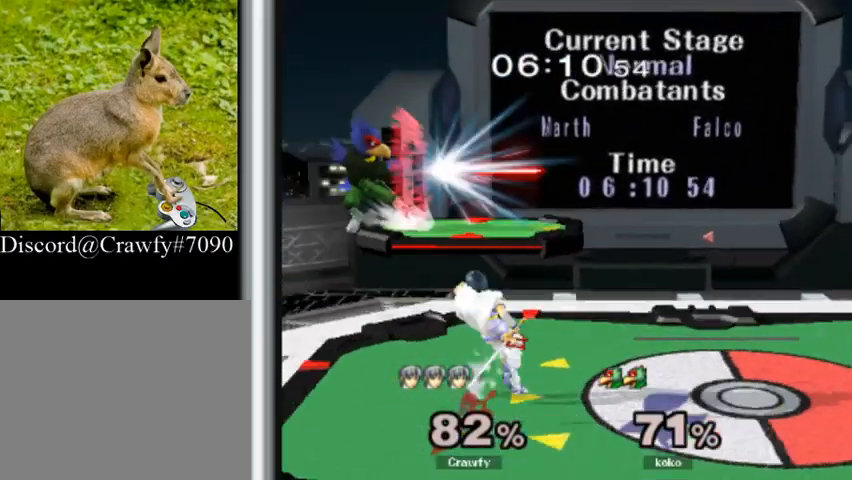
{"buttons": [], "left_stick": "center", "events": [[100, "Y", "down"], [233, "Y", "up"], [267, "L1", "down"], [267, "left_stick", "center"], [300, "Y", "down"], [400, "Y", "up"], [433, "L1", "up"]]}
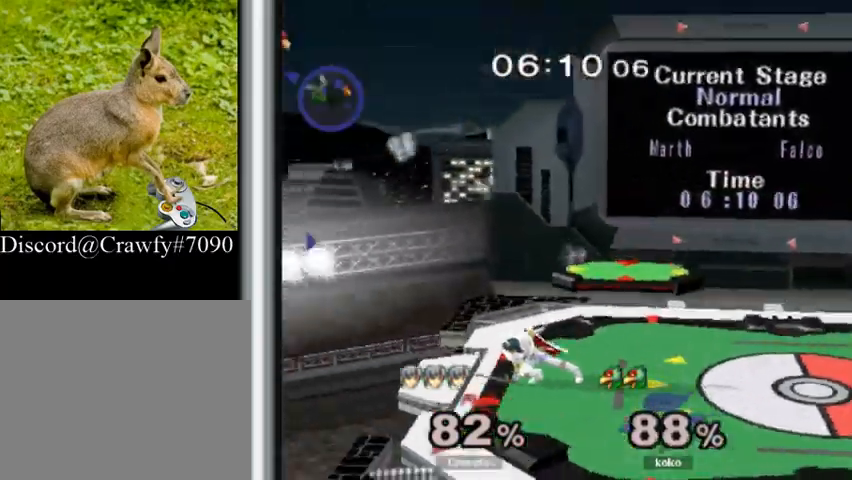
{"buttons": [], "left_stick": "center", "events": []}
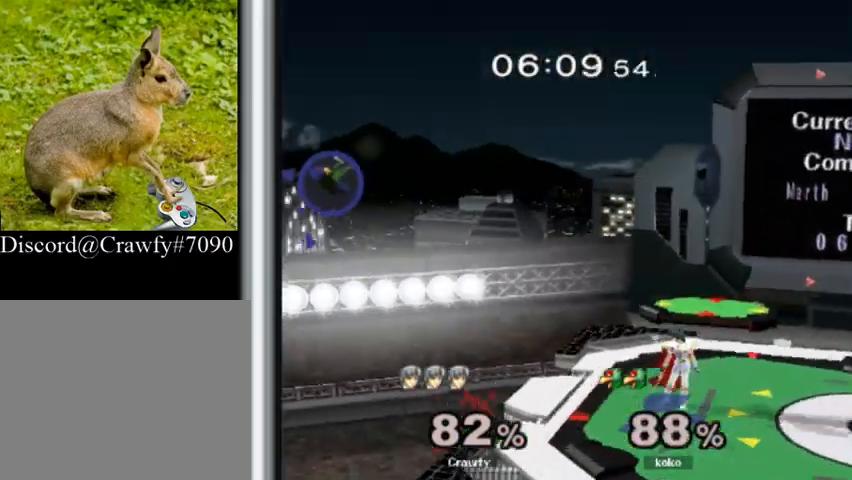
{"buttons": ["Y", "L1"], "left_stick": "down-right", "events": [[67, "left_stick", "right"], [233, "left_stick", "center"], [333, "L1", "down"], [433, "Y", "down"], [500, "left_stick", "down-right"]]}